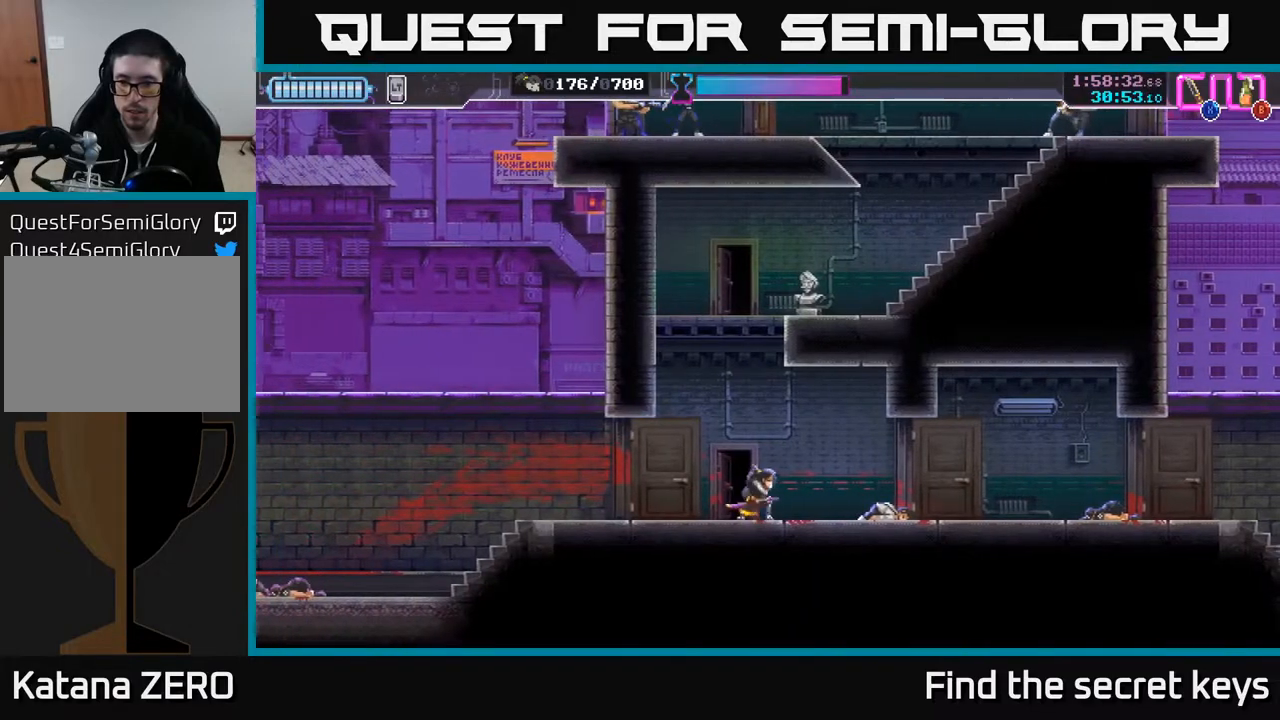
Gameplay with a controller (Xbox layout); each line is a JSON object with the inputs held at the frame after it. "events" lists button and stick changes between this image and that frame as [ms after this image, input, new state], when the widget could be followed in between.
{"buttons": [], "left_stick": "right", "right_stick": "center", "events": []}
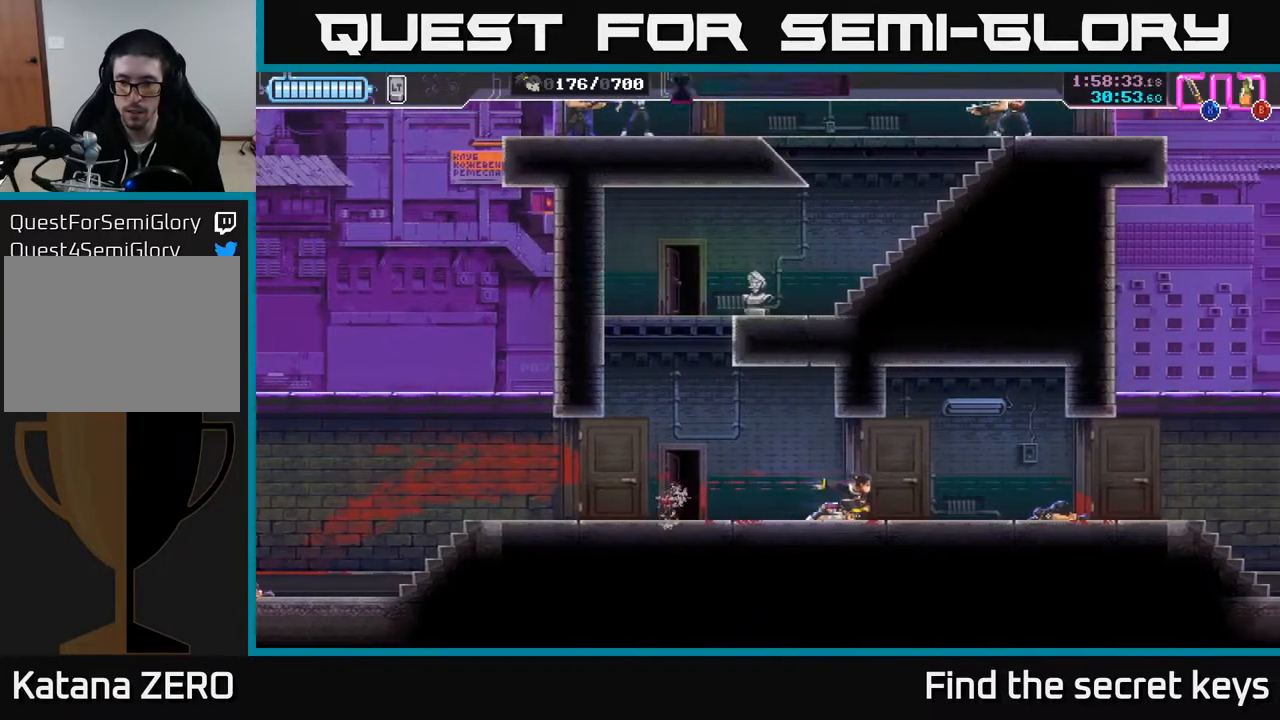
{"buttons": ["B"], "left_stick": "right", "right_stick": "center", "events": [[483, "B", "down"]]}
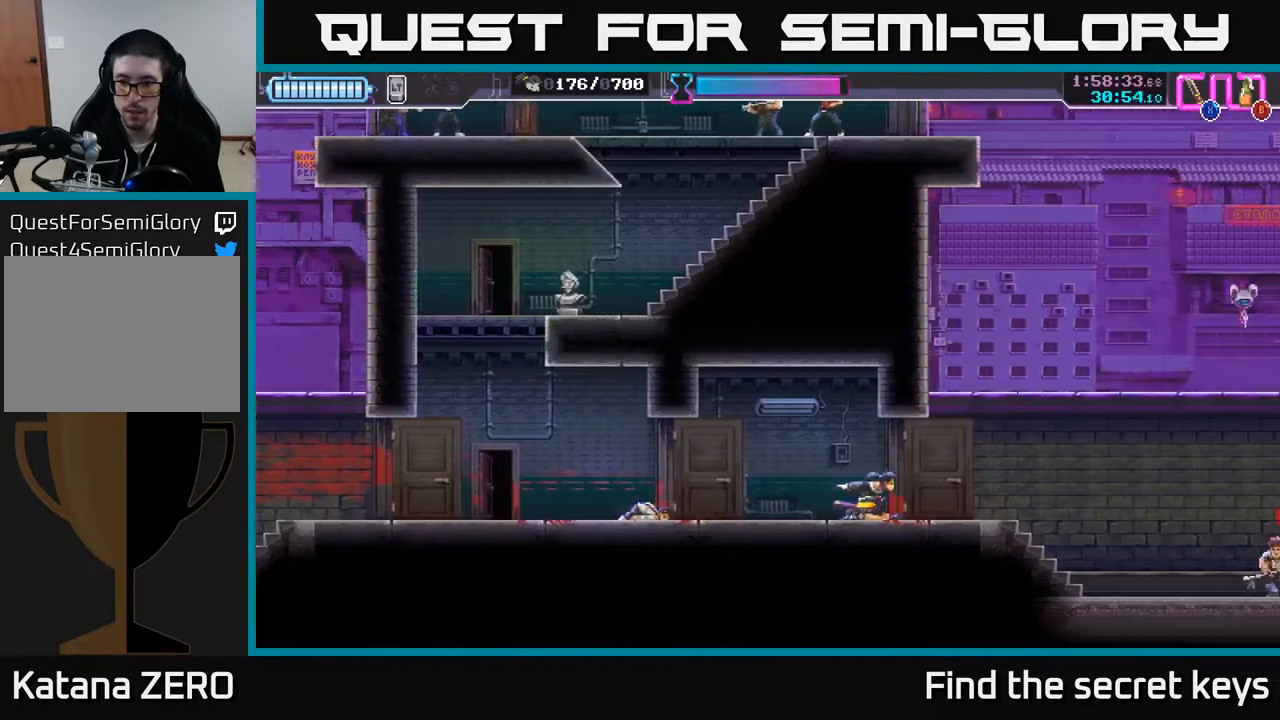
{"buttons": ["R2"], "left_stick": "right", "right_stick": "center", "events": [[50, "B", "up"], [333, "R2", "down"]]}
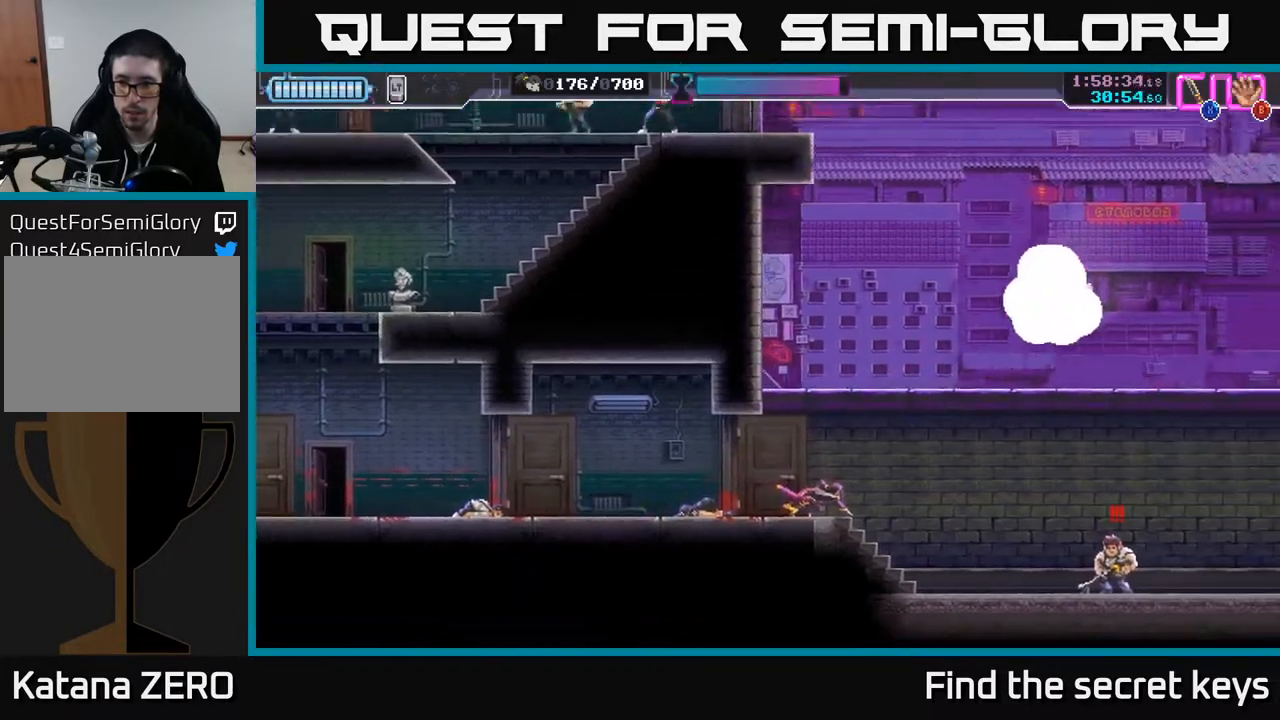
{"buttons": [], "left_stick": "right", "right_stick": "center", "events": [[200, "R2", "up"]]}
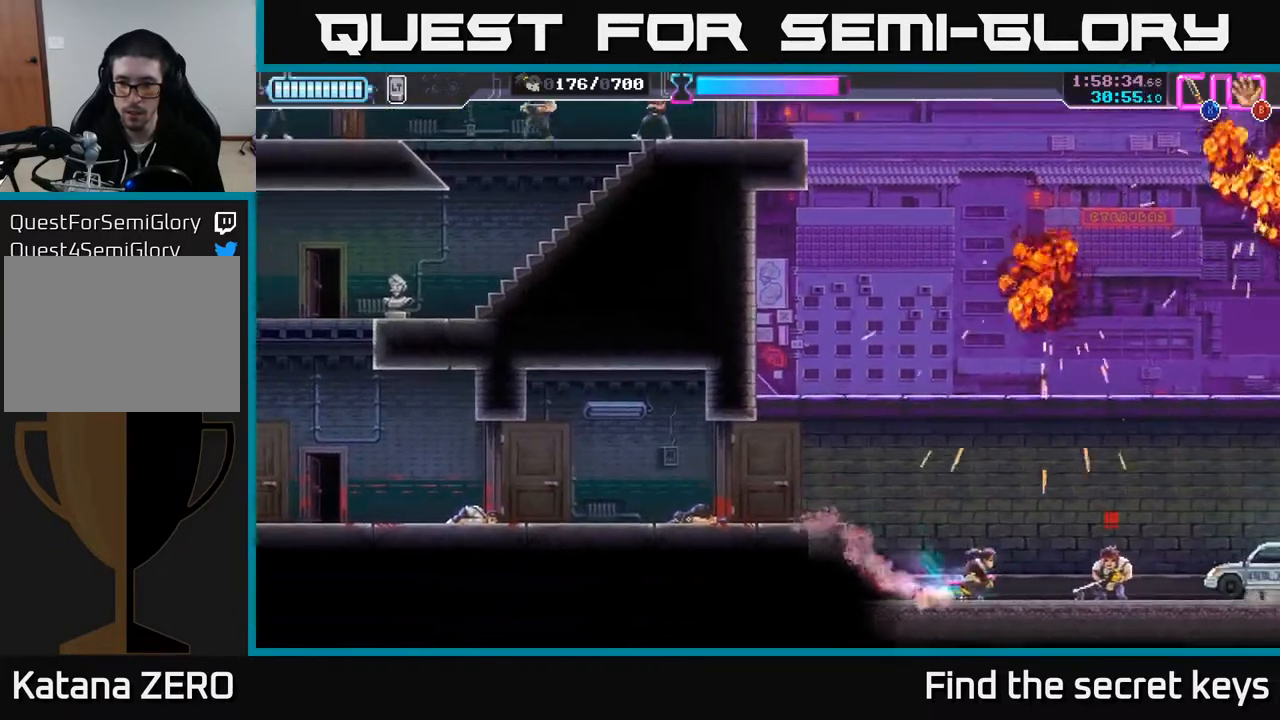
{"buttons": [], "left_stick": "right", "right_stick": "center", "events": [[50, "X", "down"], [133, "X", "up"]]}
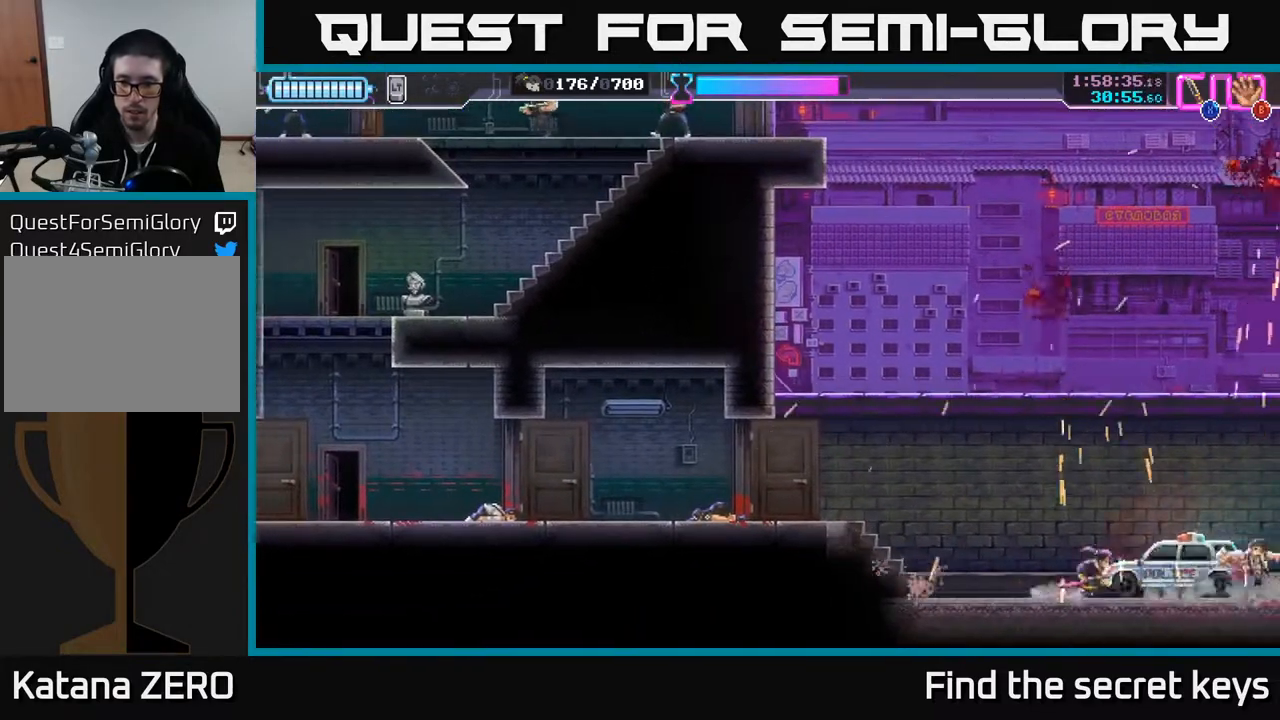
{"buttons": [], "left_stick": "center", "right_stick": "center", "events": [[283, "left_stick", "left"], [433, "left_stick", "center"]]}
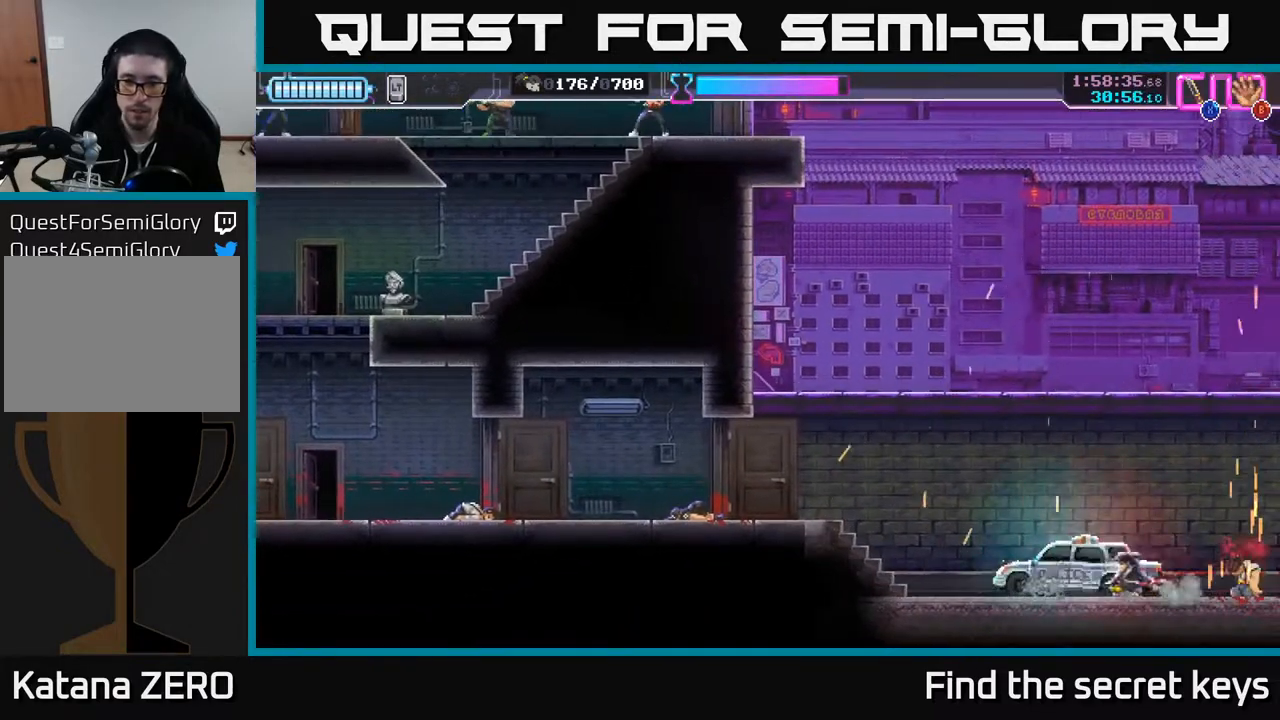
{"buttons": [], "left_stick": "center", "right_stick": "center", "events": []}
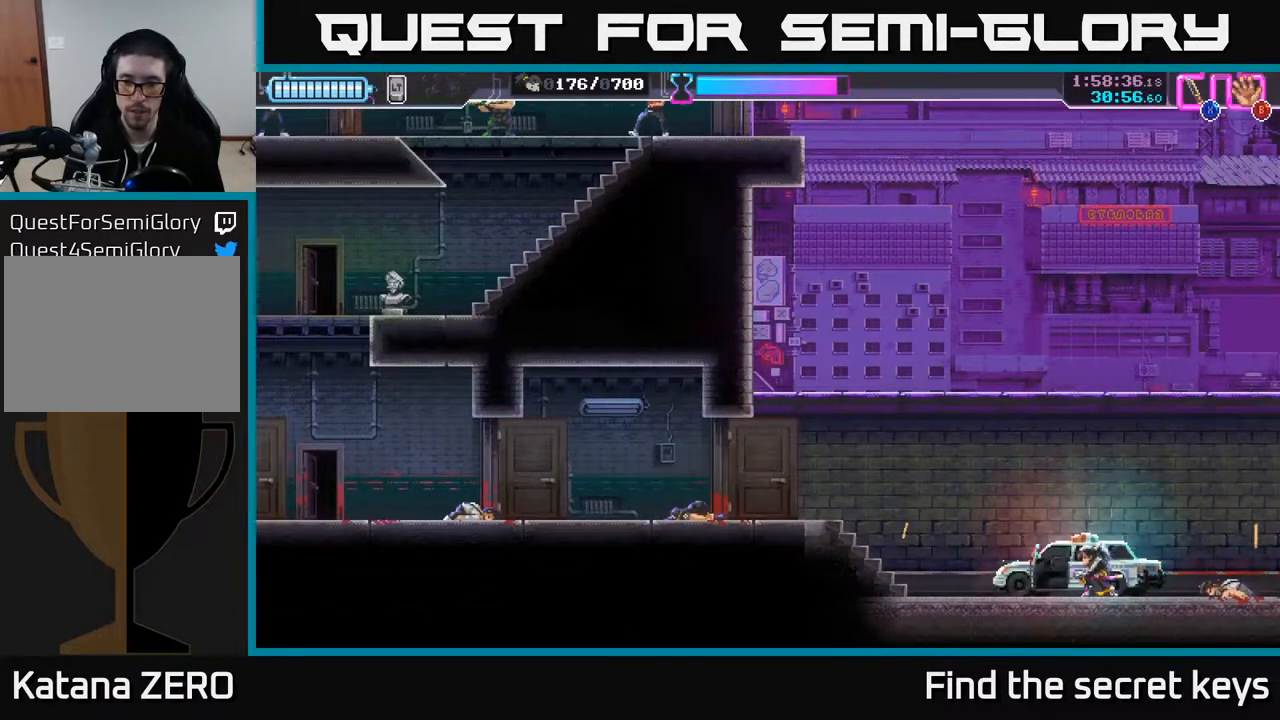
{"buttons": [], "left_stick": "center", "right_stick": "center", "events": [[300, "X", "down"], [433, "X", "up"]]}
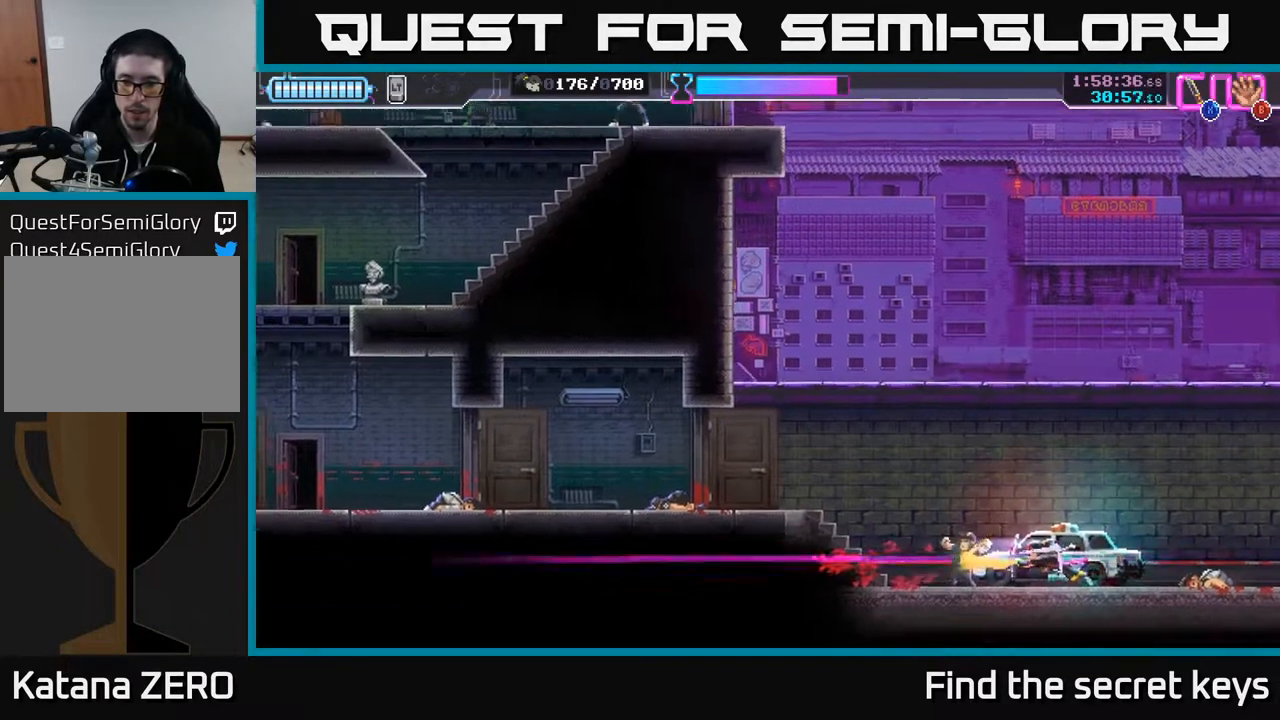
{"buttons": [], "left_stick": "right", "right_stick": "center", "events": [[83, "left_stick", "left"], [283, "left_stick", "center"], [483, "left_stick", "right"]]}
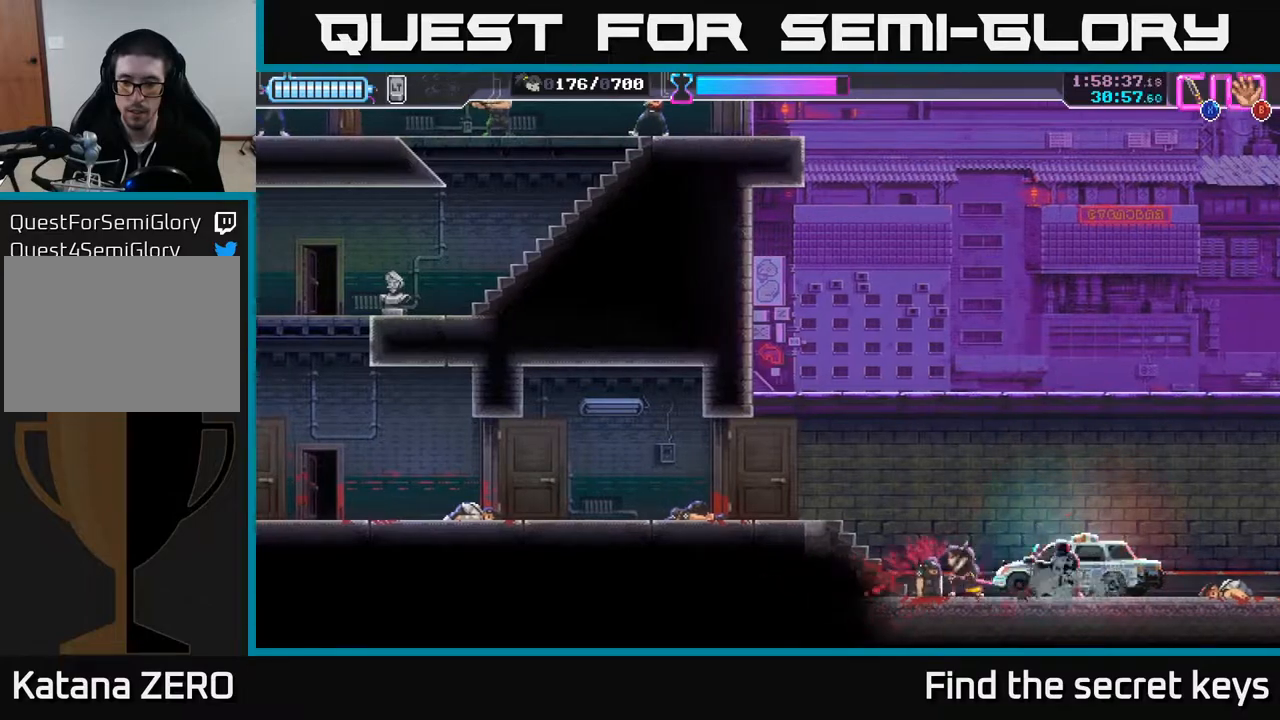
{"buttons": [], "left_stick": "right", "right_stick": "center", "events": [[83, "X", "down"], [200, "X", "up"]]}
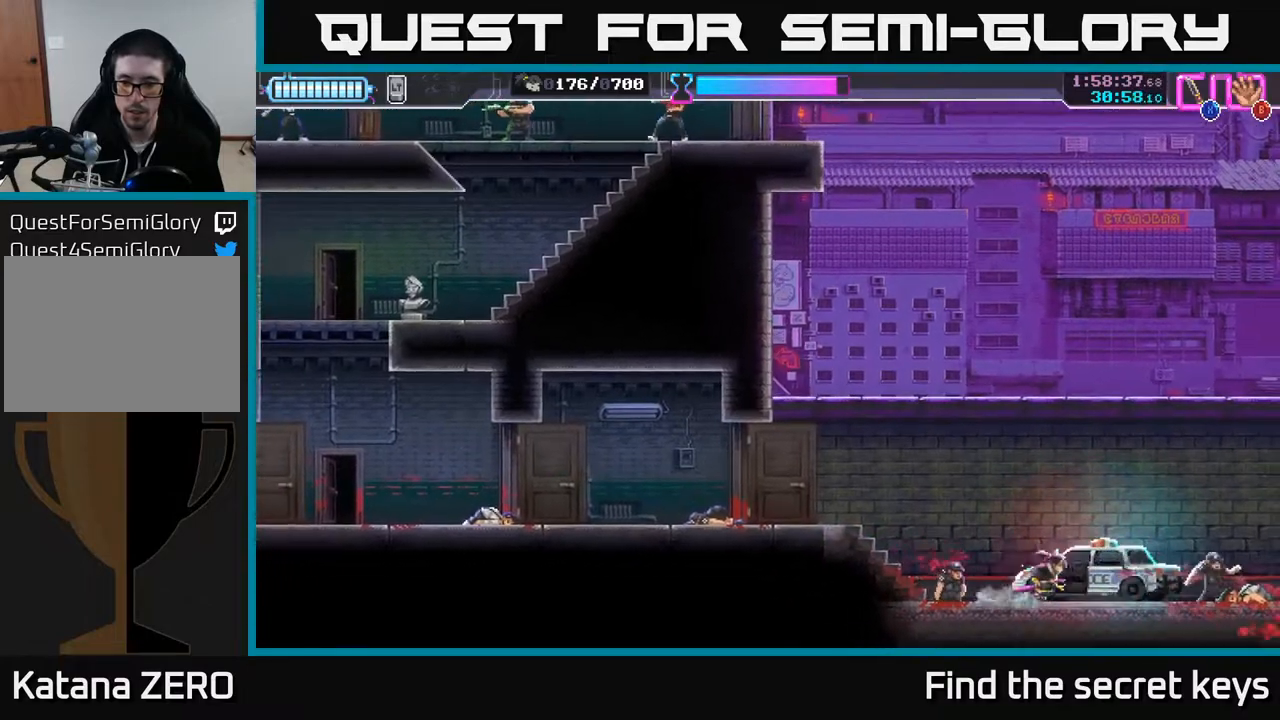
{"buttons": [], "left_stick": "left", "right_stick": "center", "events": [[117, "left_stick", "center"], [267, "left_stick", "left"], [383, "X", "down"], [467, "X", "up"]]}
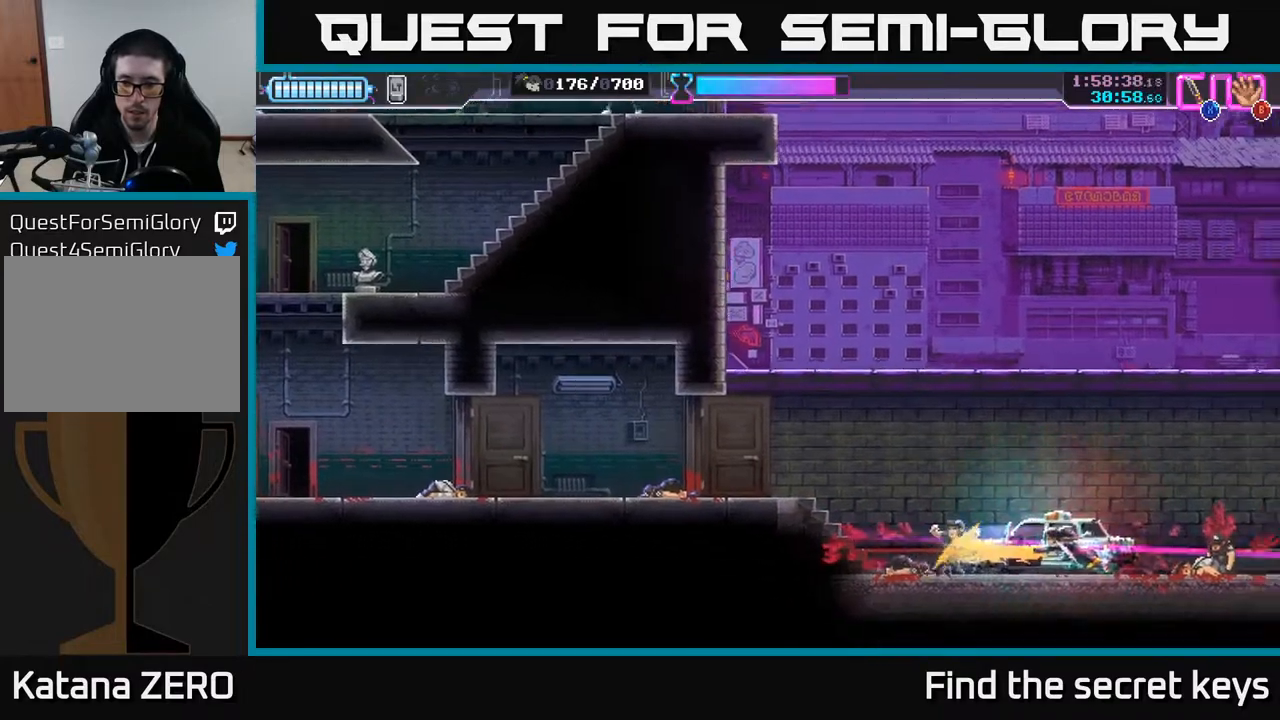
{"buttons": [], "left_stick": "right", "right_stick": "center", "events": [[383, "left_stick", "center"], [467, "left_stick", "right"]]}
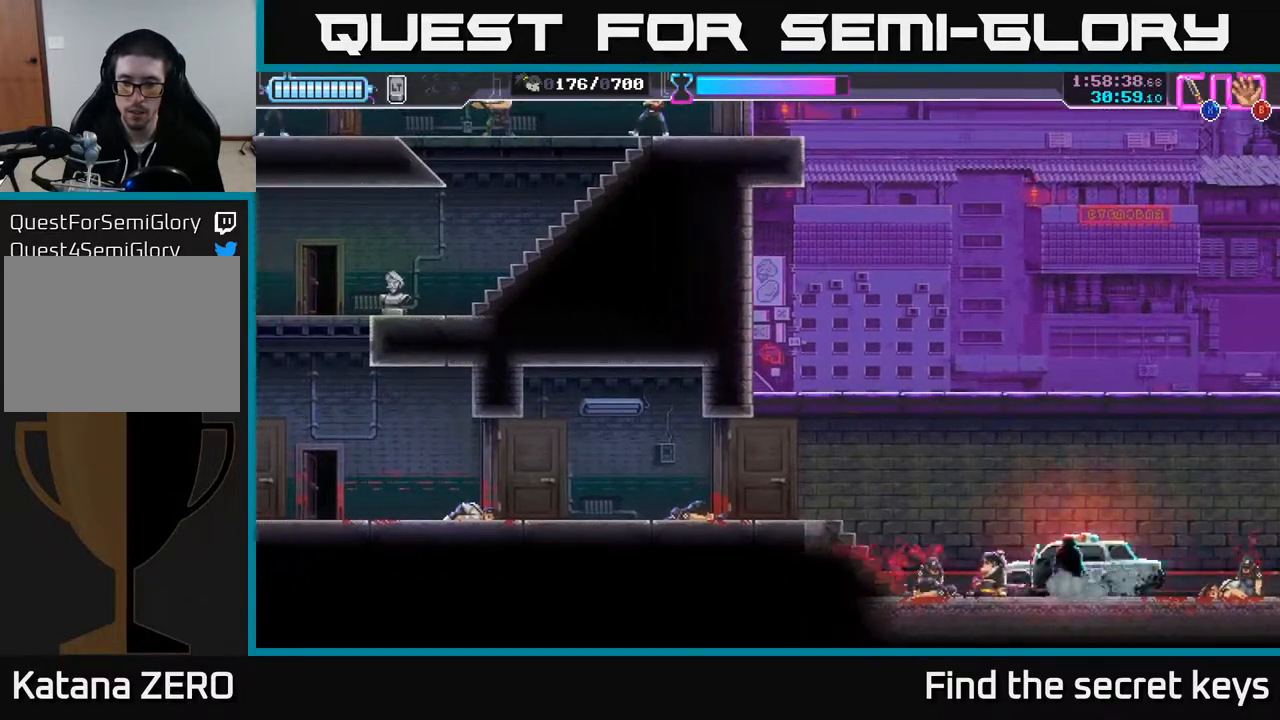
{"buttons": [], "left_stick": "left", "right_stick": "center", "events": [[133, "X", "down"], [217, "X", "up"], [367, "left_stick", "left"]]}
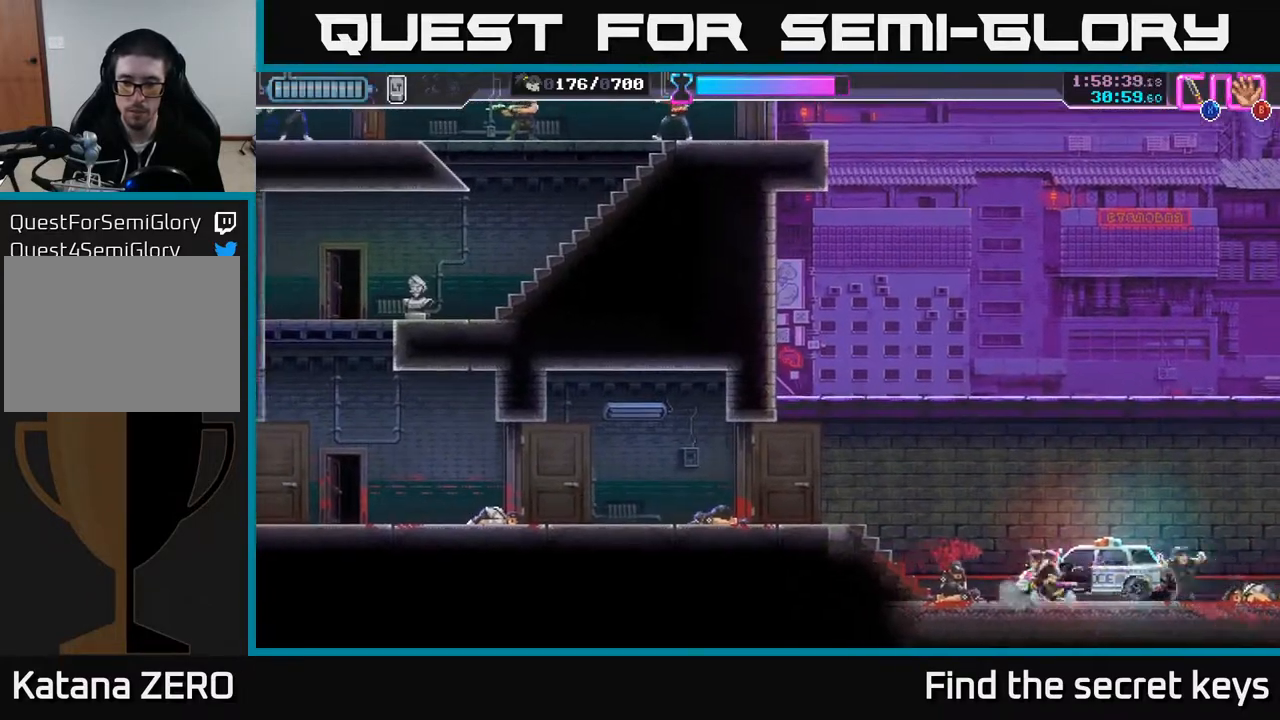
{"buttons": ["A"], "left_stick": "left", "right_stick": "center", "events": [[317, "A", "down"]]}
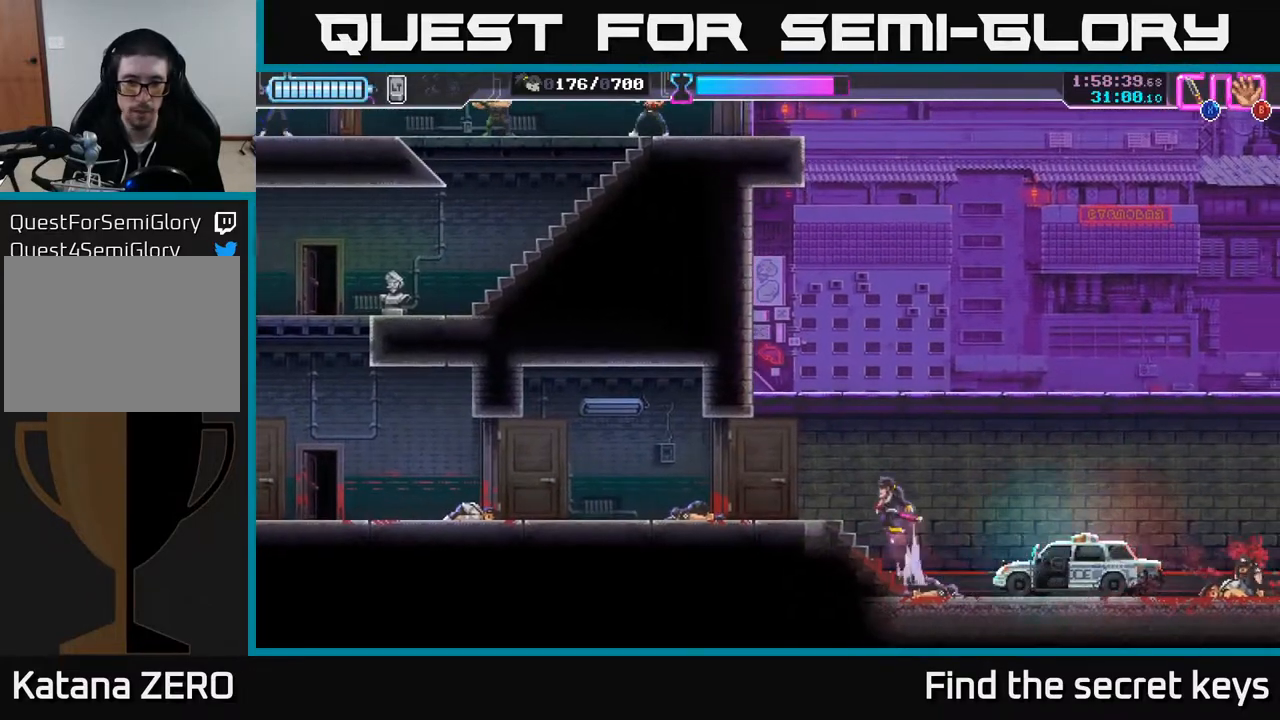
{"buttons": [], "left_stick": "left", "right_stick": "center", "events": [[67, "A", "up"]]}
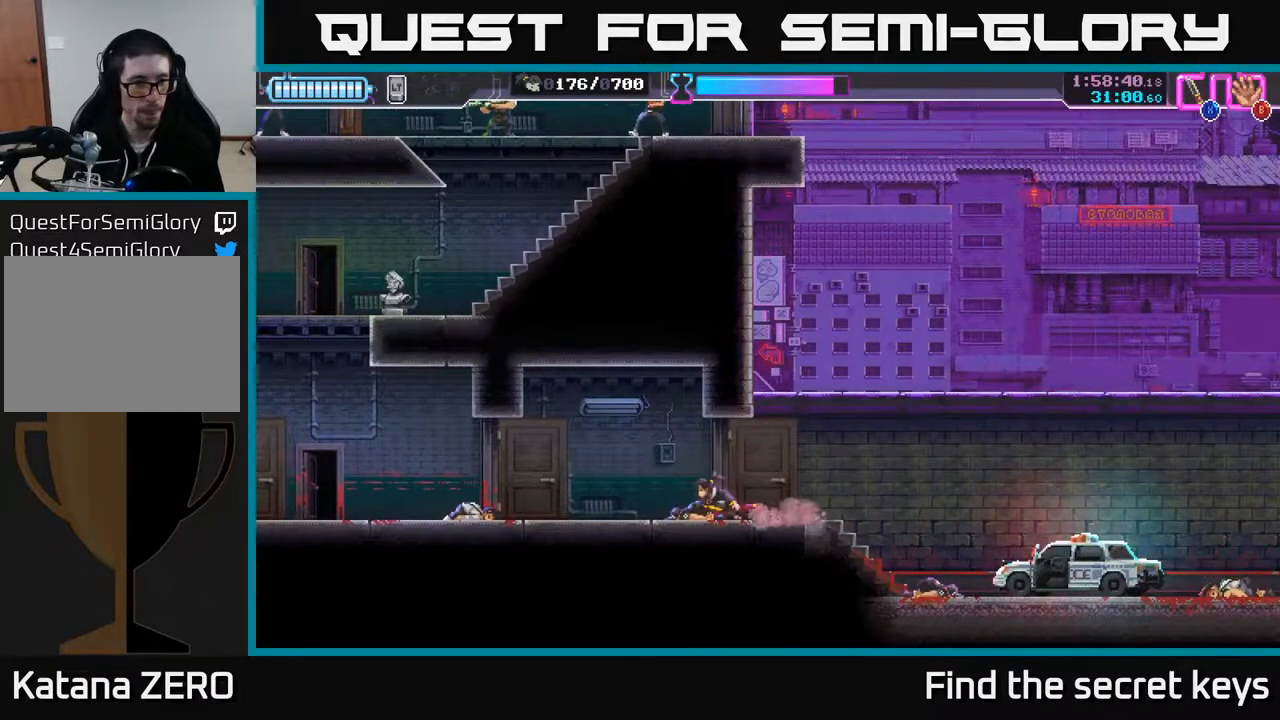
{"buttons": [], "left_stick": "left", "right_stick": "center", "events": []}
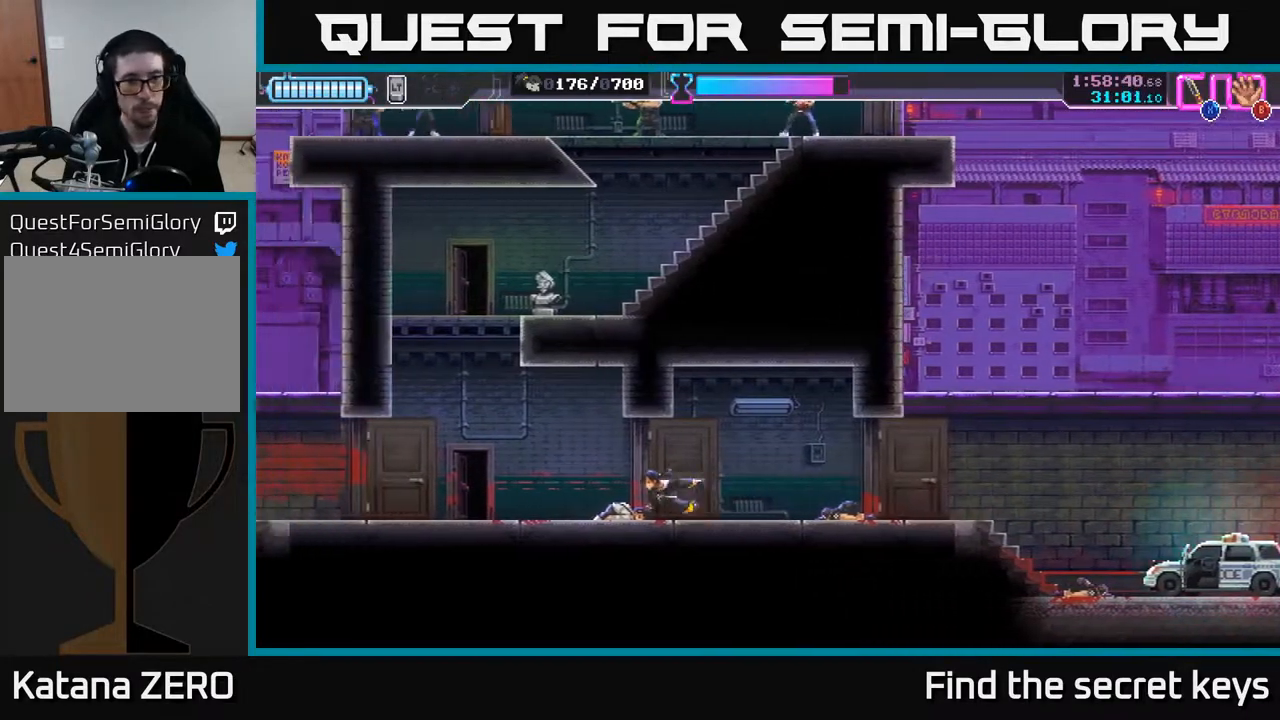
{"buttons": ["A"], "left_stick": "left", "right_stick": "center", "events": [[317, "A", "down"]]}
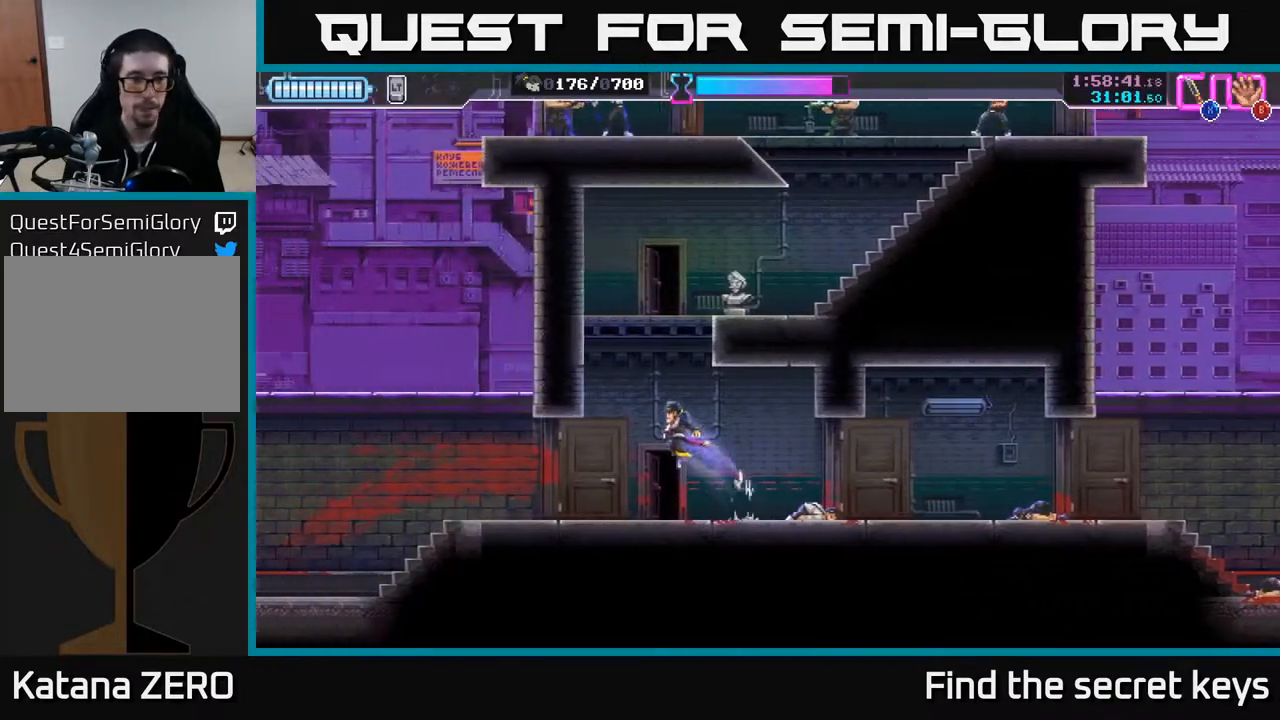
{"buttons": ["A"], "left_stick": "center", "right_stick": "center", "events": [[167, "A", "up"], [267, "A", "down"], [283, "left_stick", "center"], [400, "A", "up"], [450, "A", "down"]]}
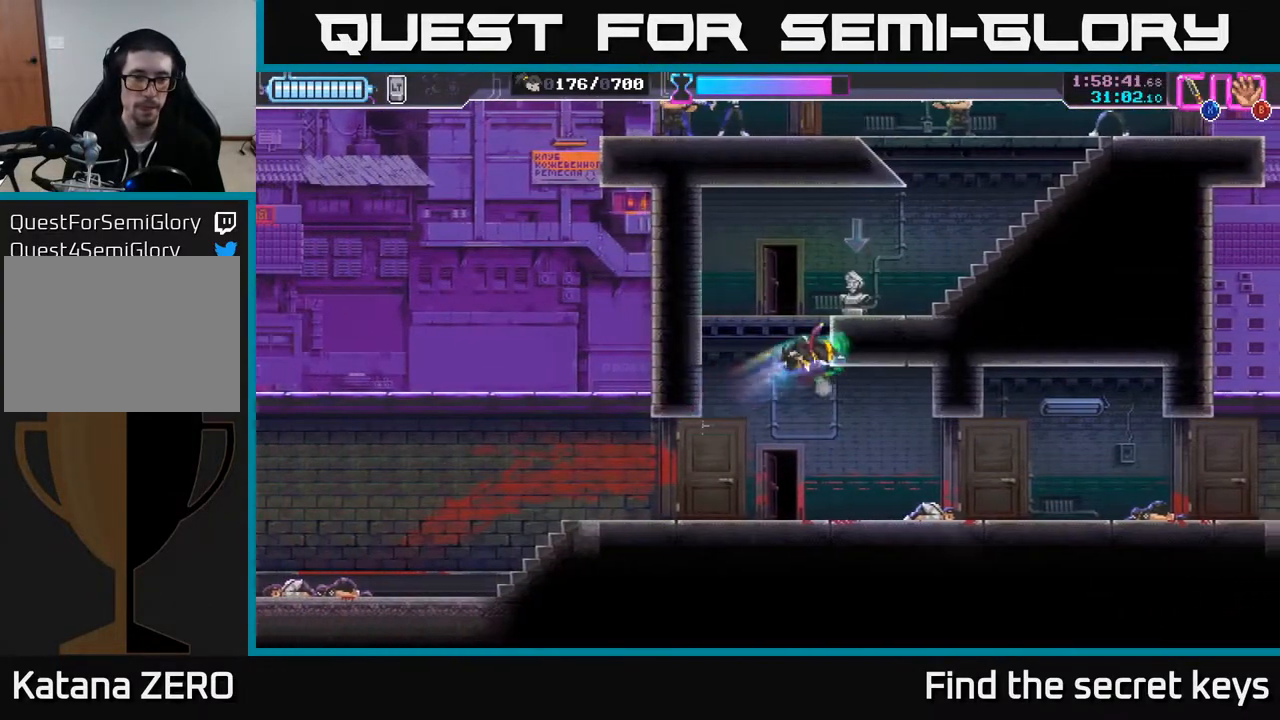
{"buttons": [], "left_stick": "right", "right_stick": "center", "events": [[67, "A", "up"], [150, "A", "down"], [250, "left_stick", "right"], [300, "A", "up"], [350, "B", "down"], [450, "B", "up"]]}
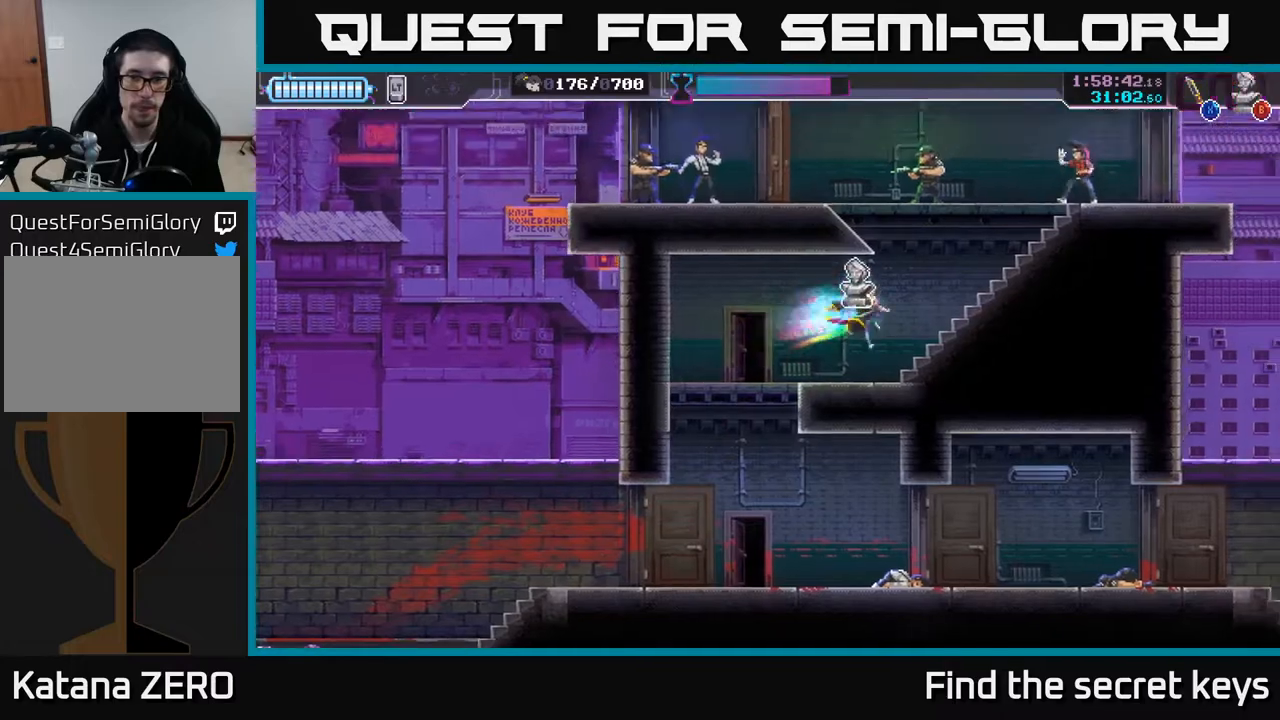
{"buttons": ["X"], "left_stick": "up-right", "right_stick": "center", "events": [[300, "left_stick", "up-right"], [400, "X", "down"]]}
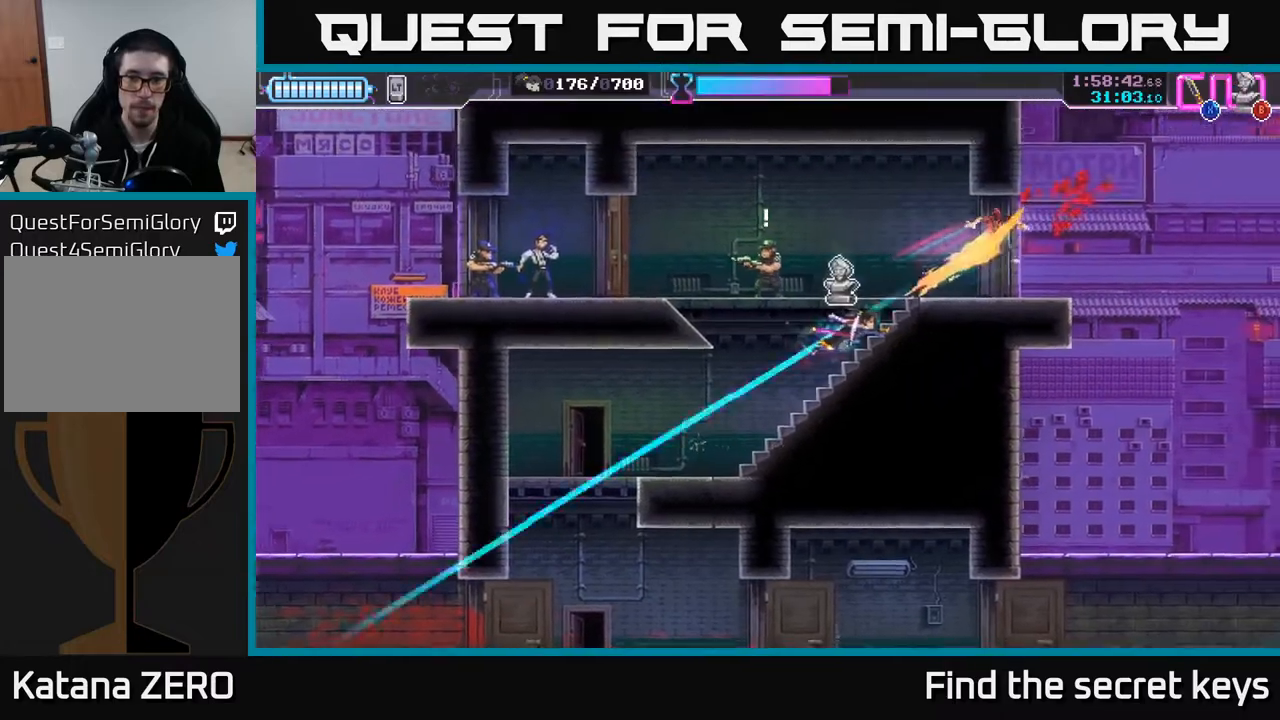
{"buttons": [], "left_stick": "up-left", "right_stick": "center", "events": [[17, "X", "up"], [67, "left_stick", "up-left"], [350, "X", "down"], [433, "X", "up"]]}
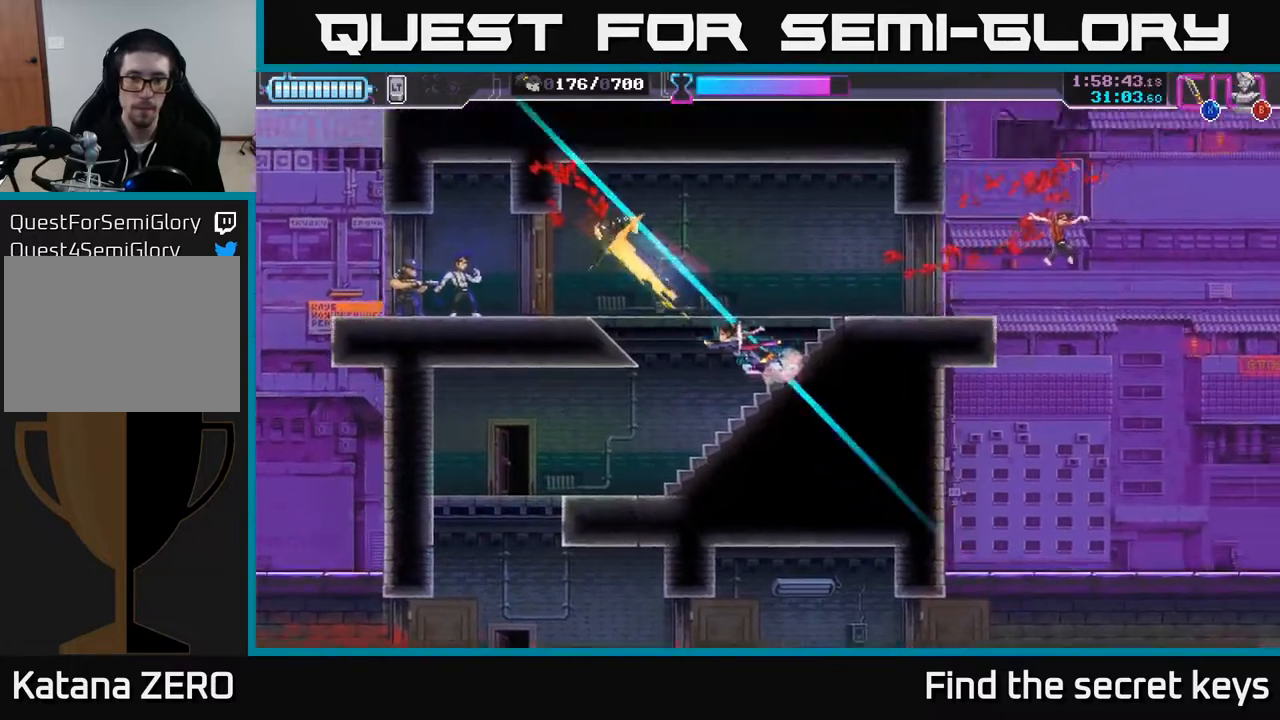
{"buttons": [], "left_stick": "center", "right_stick": "center", "events": [[17, "X", "down"], [50, "X", "up"], [200, "left_stick", "center"]]}
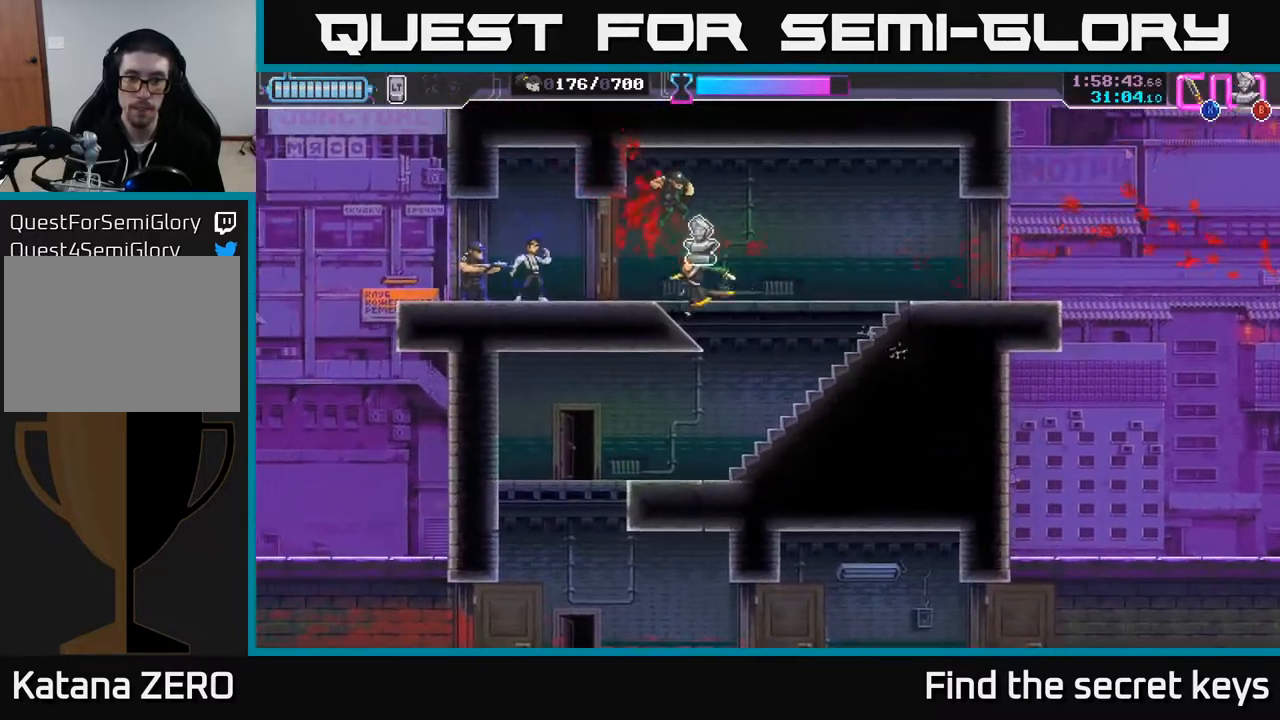
{"buttons": [], "left_stick": "left", "right_stick": "center", "events": [[67, "left_stick", "left"], [167, "X", "down"], [250, "X", "up"], [317, "B", "down"], [400, "B", "up"]]}
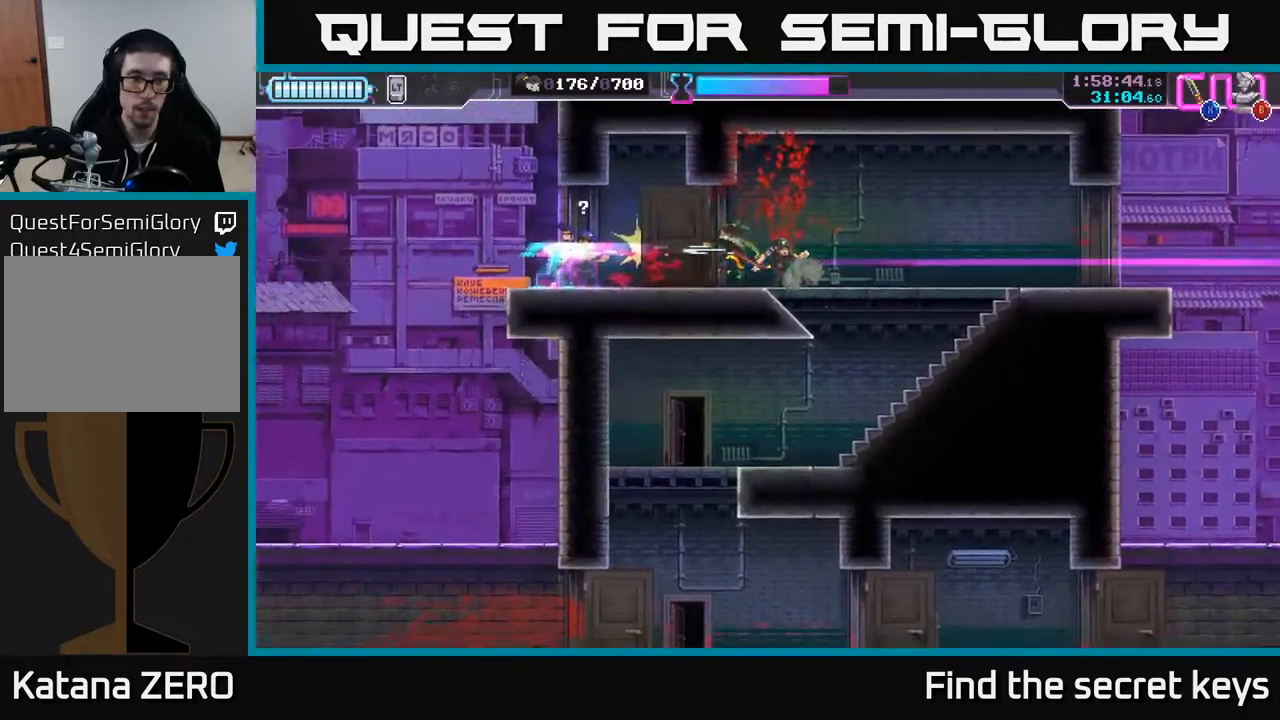
{"buttons": ["R2"], "left_stick": "left", "right_stick": "center", "events": [[250, "B", "down"], [317, "B", "up"], [417, "R2", "down"]]}
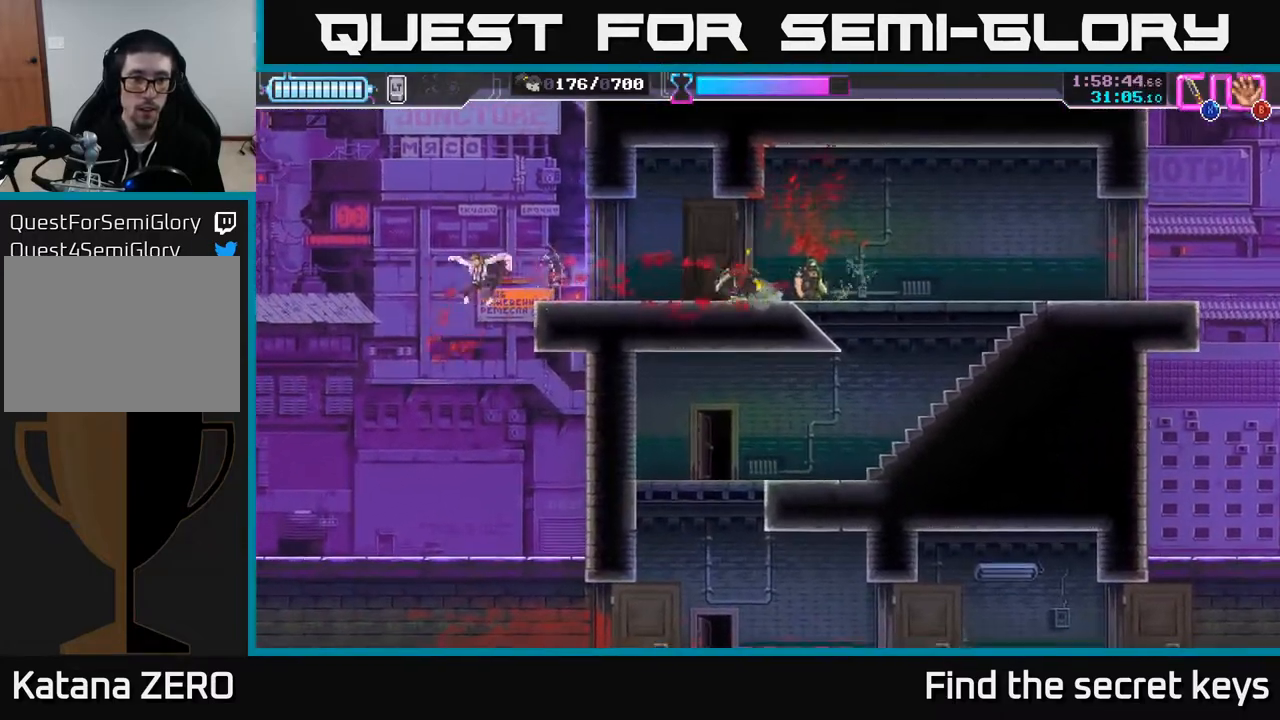
{"buttons": [], "left_stick": "right", "right_stick": "center", "events": [[17, "R2", "up"], [50, "left_stick", "right"]]}
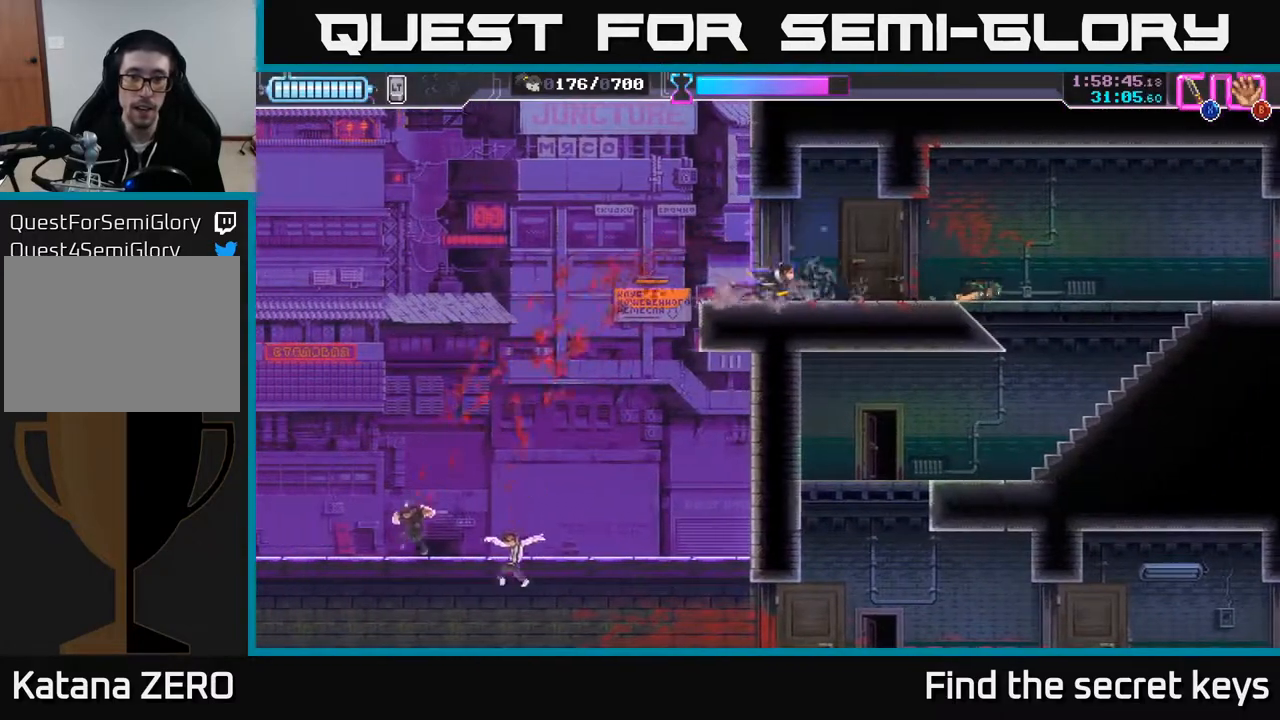
{"buttons": [], "left_stick": "right", "right_stick": "center", "events": []}
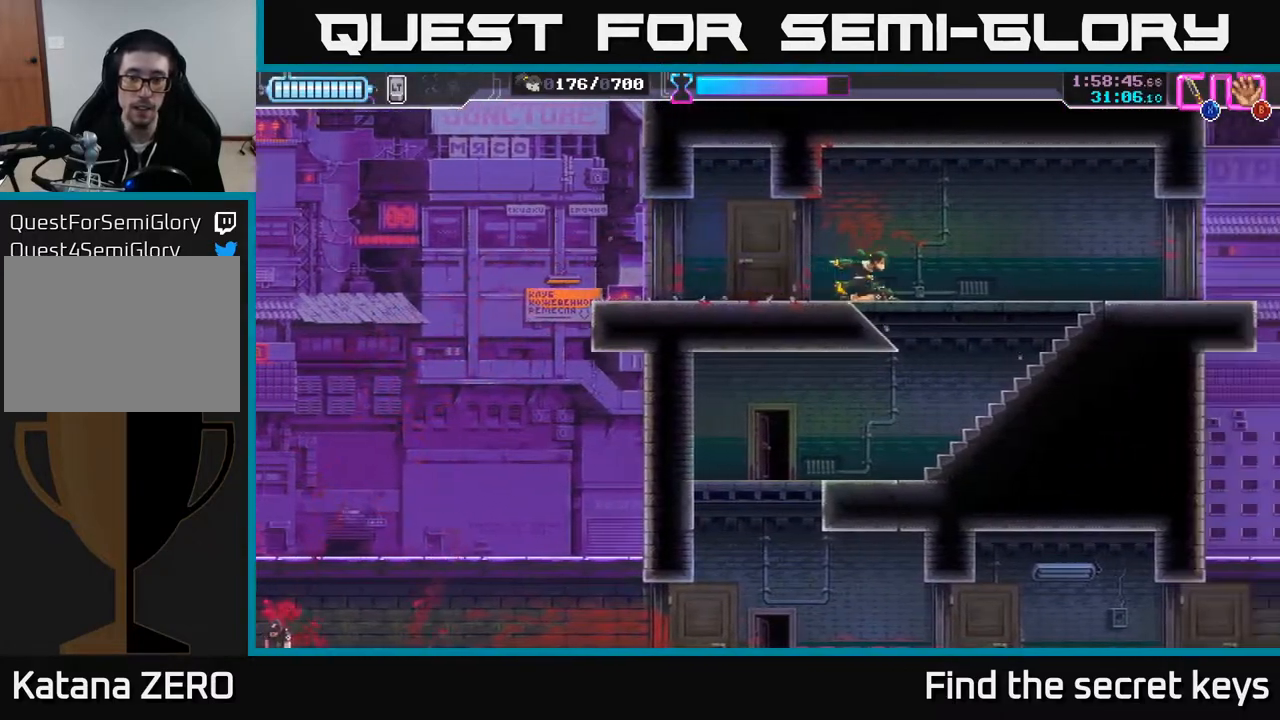
{"buttons": [], "left_stick": "center", "right_stick": "center", "events": [[67, "left_stick", "down"], [233, "left_stick", "center"]]}
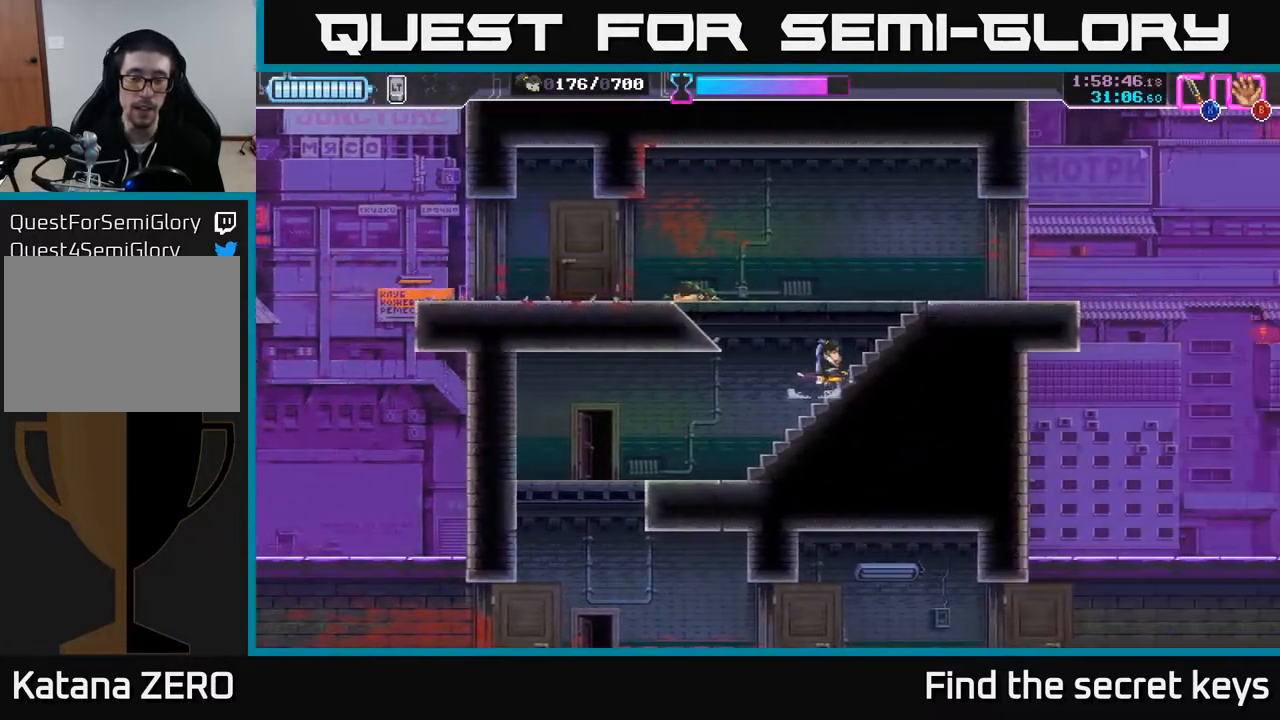
{"buttons": ["A"], "left_stick": "left", "right_stick": "center", "events": [[333, "left_stick", "left"], [367, "A", "down"]]}
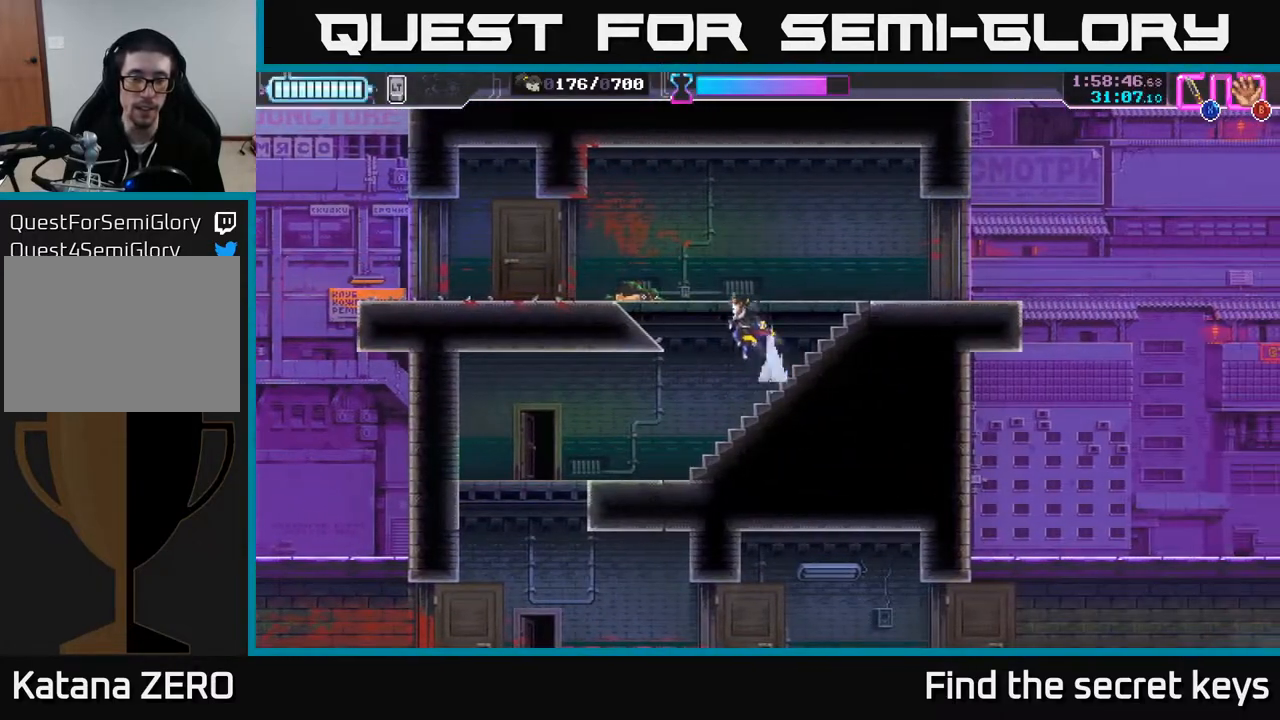
{"buttons": [], "left_stick": "center", "right_stick": "center", "events": [[150, "A", "up"], [217, "left_stick", "center"]]}
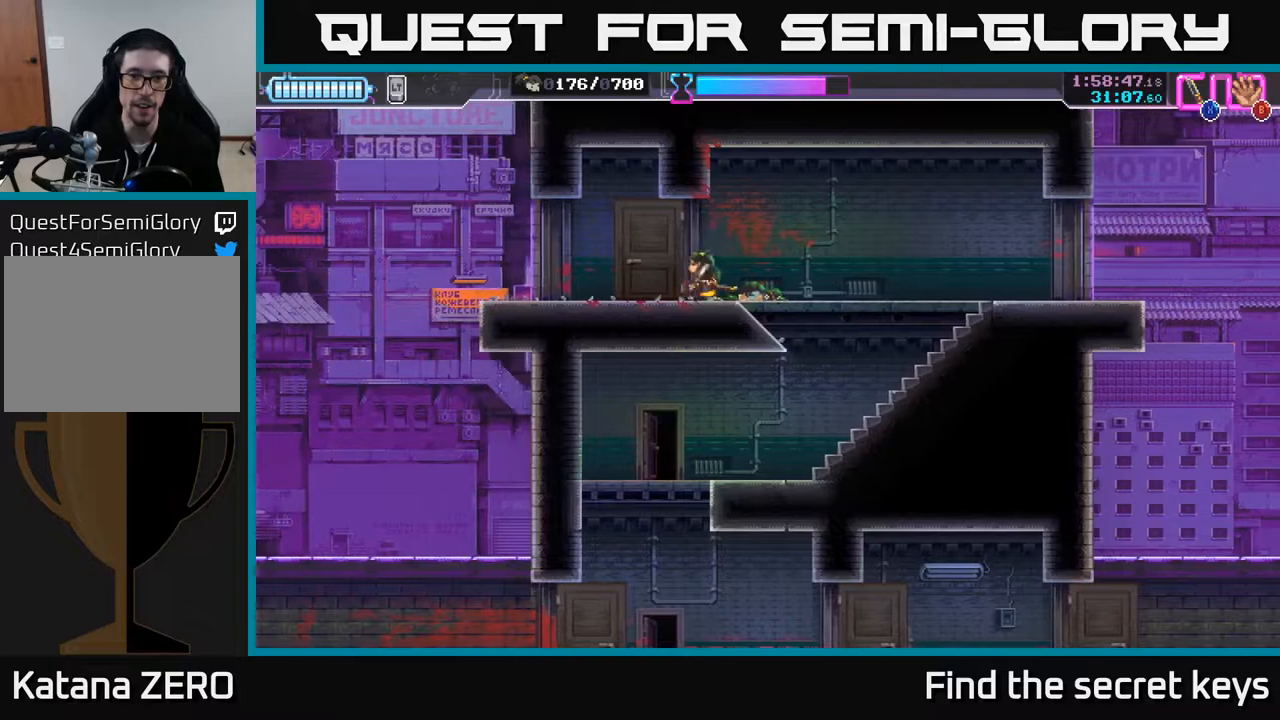
{"buttons": [], "left_stick": "left", "right_stick": "center", "events": [[283, "left_stick", "left"]]}